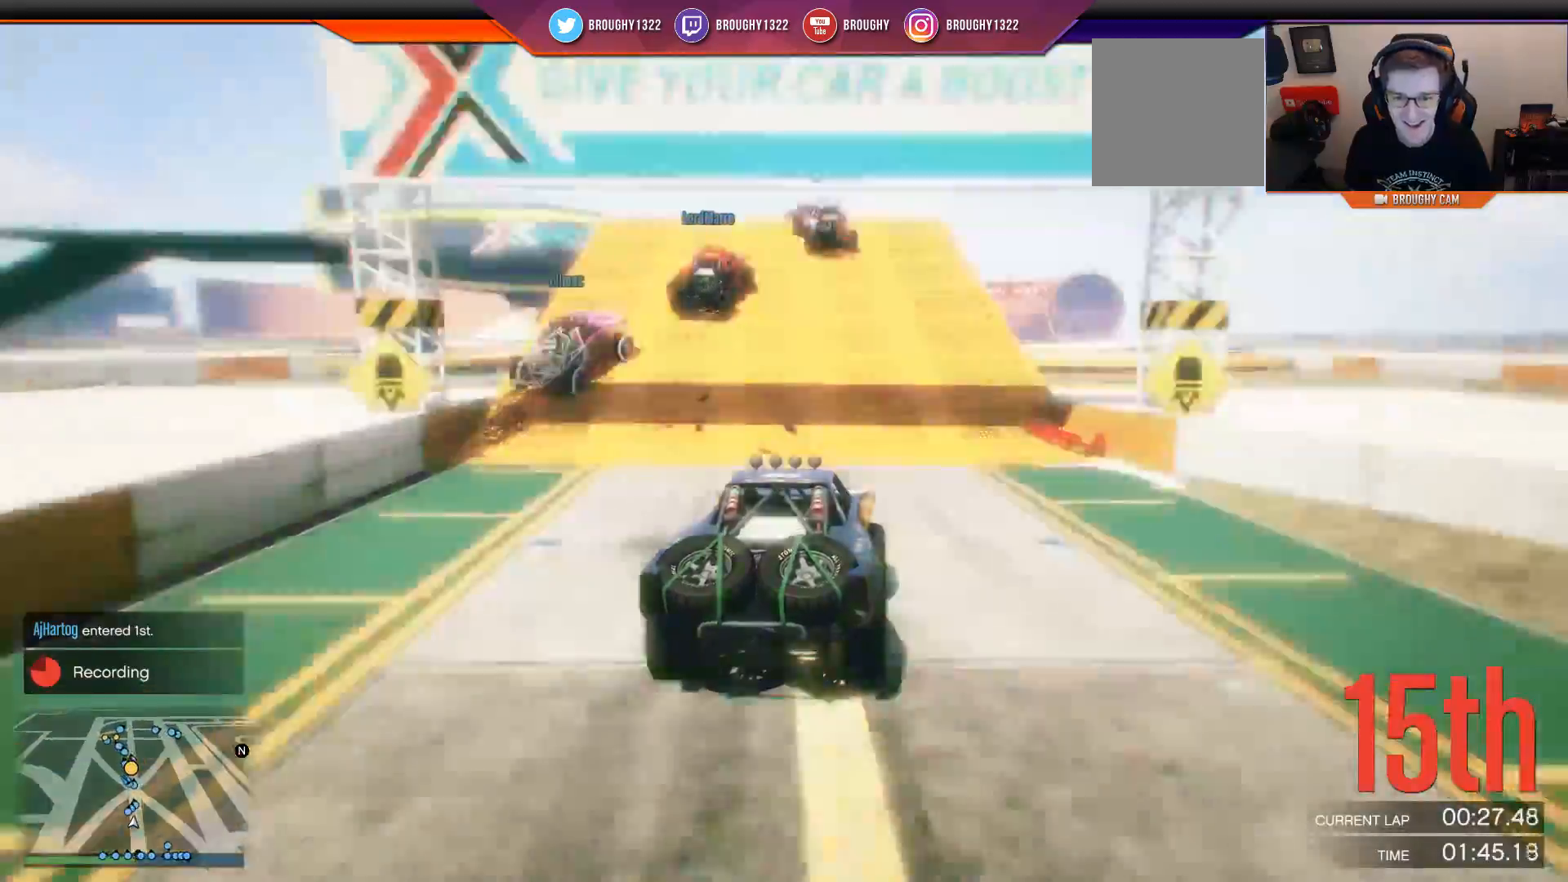
Gameplay with a controller (Xbox layout); each line is a JSON object with the inputs held at the frame after it. "events" lists button and stick changes between this image and that frame as [ms after this image, input, new state], when the widget could be followed in between.
{"buttons": ["R2"], "left_stick": "center", "right_stick": "center", "events": [[234, "left_stick", "left"], [367, "left_stick", "center"]]}
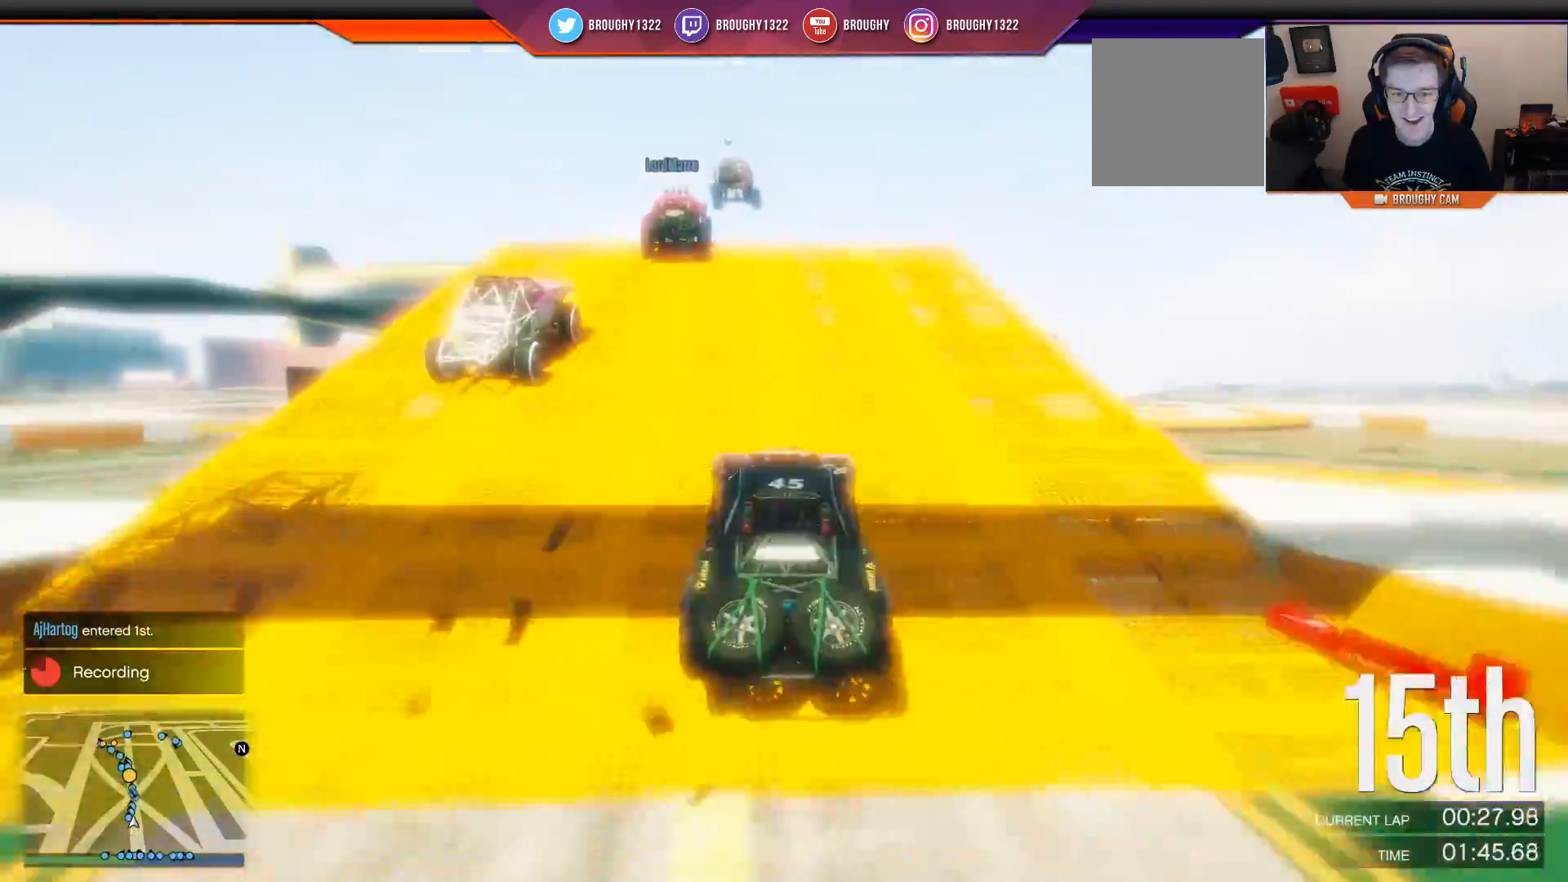
{"buttons": ["R2"], "left_stick": "center", "right_stick": "center", "events": [[84, "left_stick", "left"], [134, "left_stick", "up-left"], [251, "left_stick", "center"]]}
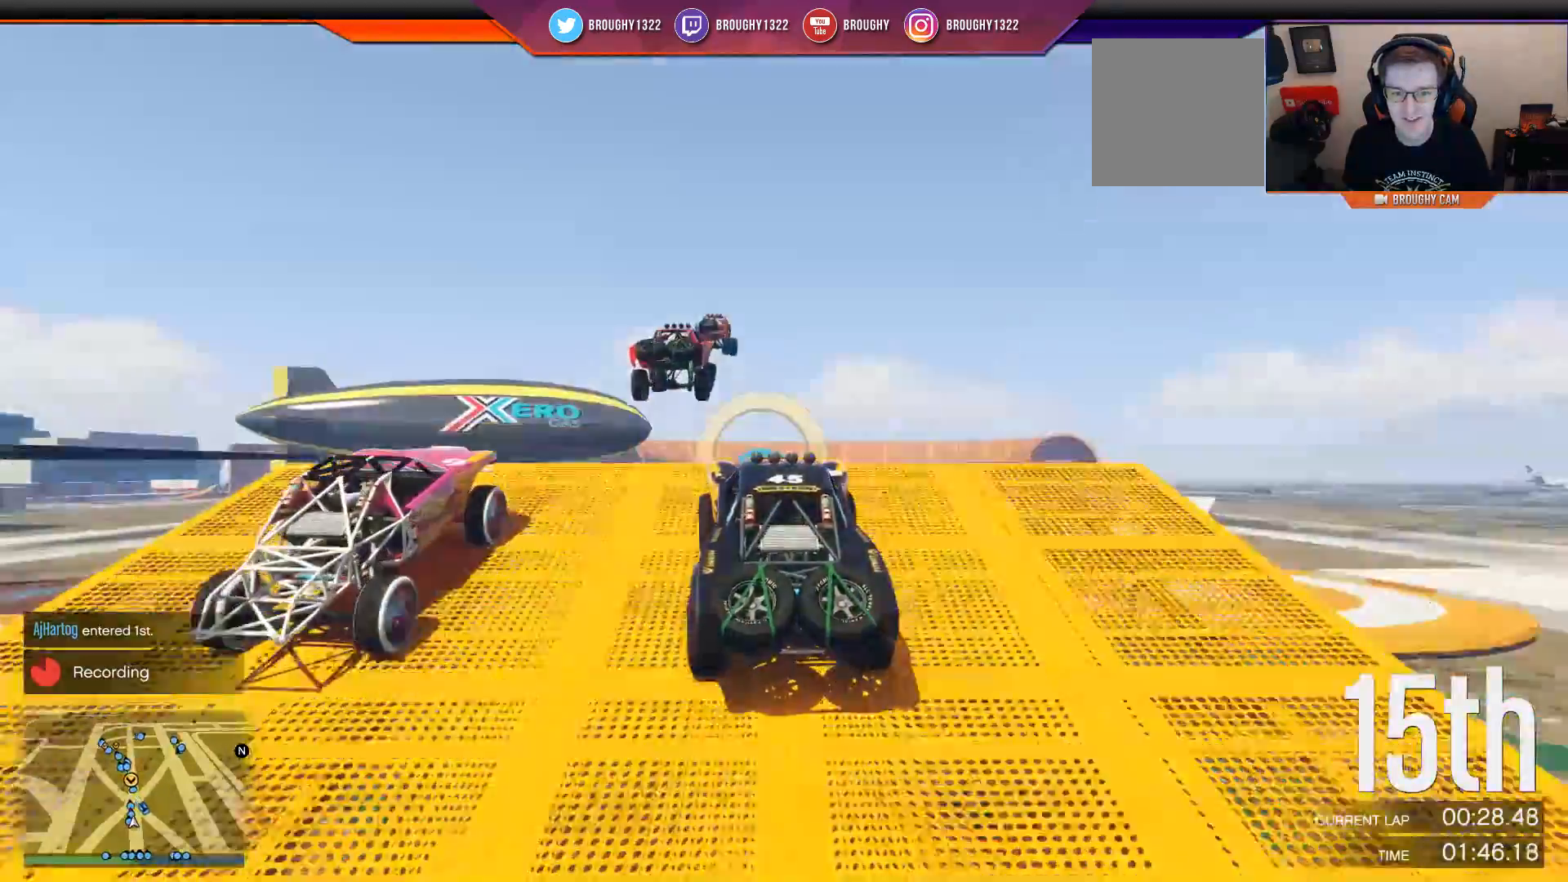
{"buttons": ["R2"], "left_stick": "center", "right_stick": "center", "events": []}
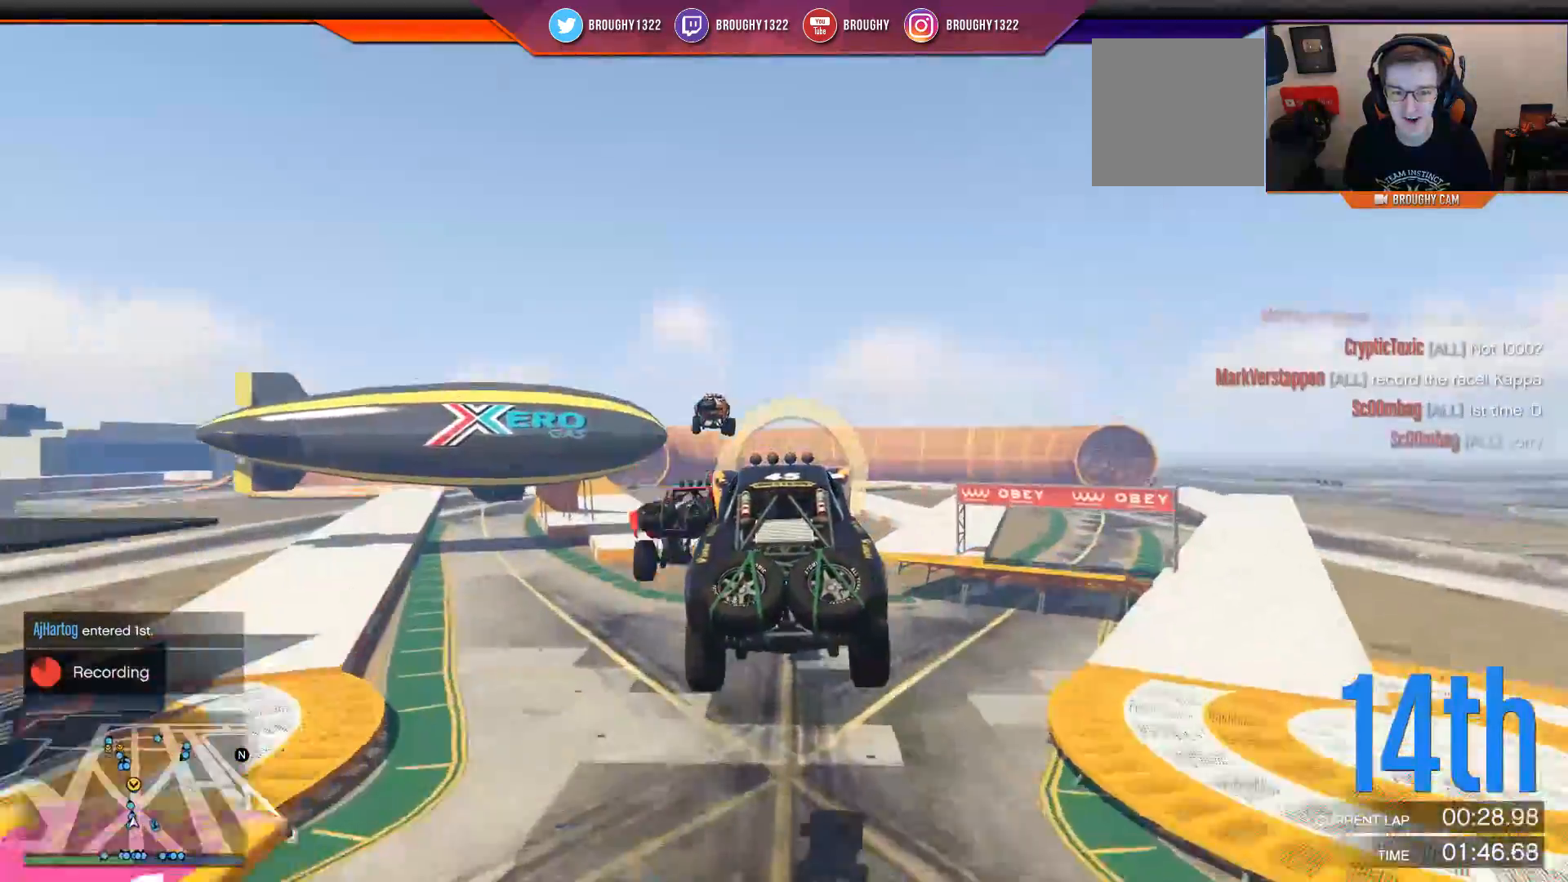
{"buttons": ["R2", "DPAD_DOWN"], "left_stick": "center", "right_stick": "center", "events": [[184, "DPAD_DOWN", "down"]]}
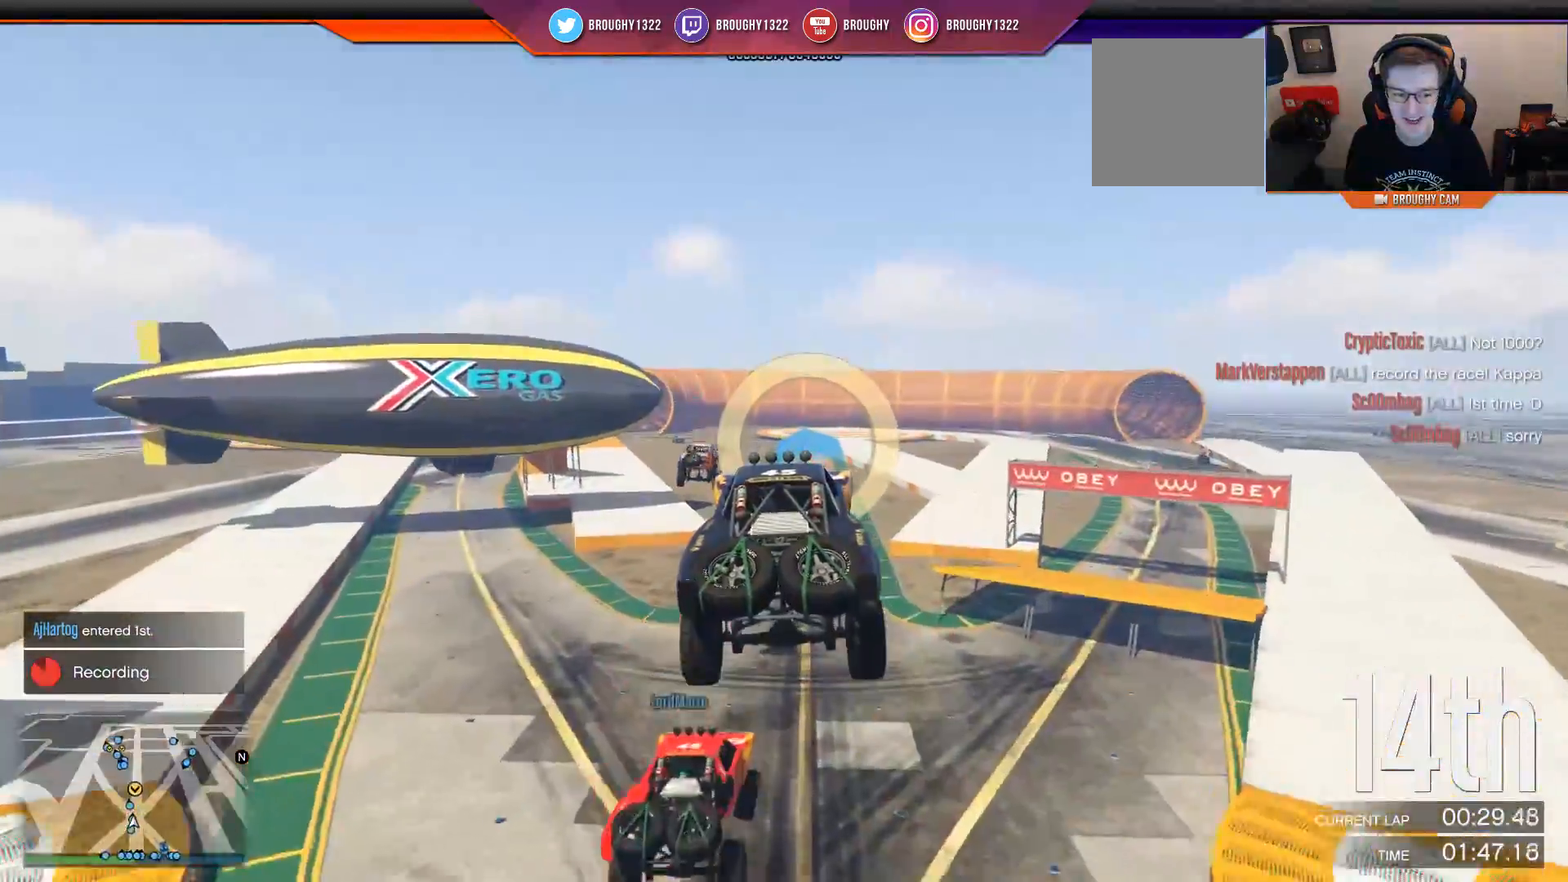
{"buttons": ["R2"], "left_stick": "center", "right_stick": "center", "events": [[184, "A", "down"], [351, "A", "up"], [451, "DPAD_DOWN", "up"]]}
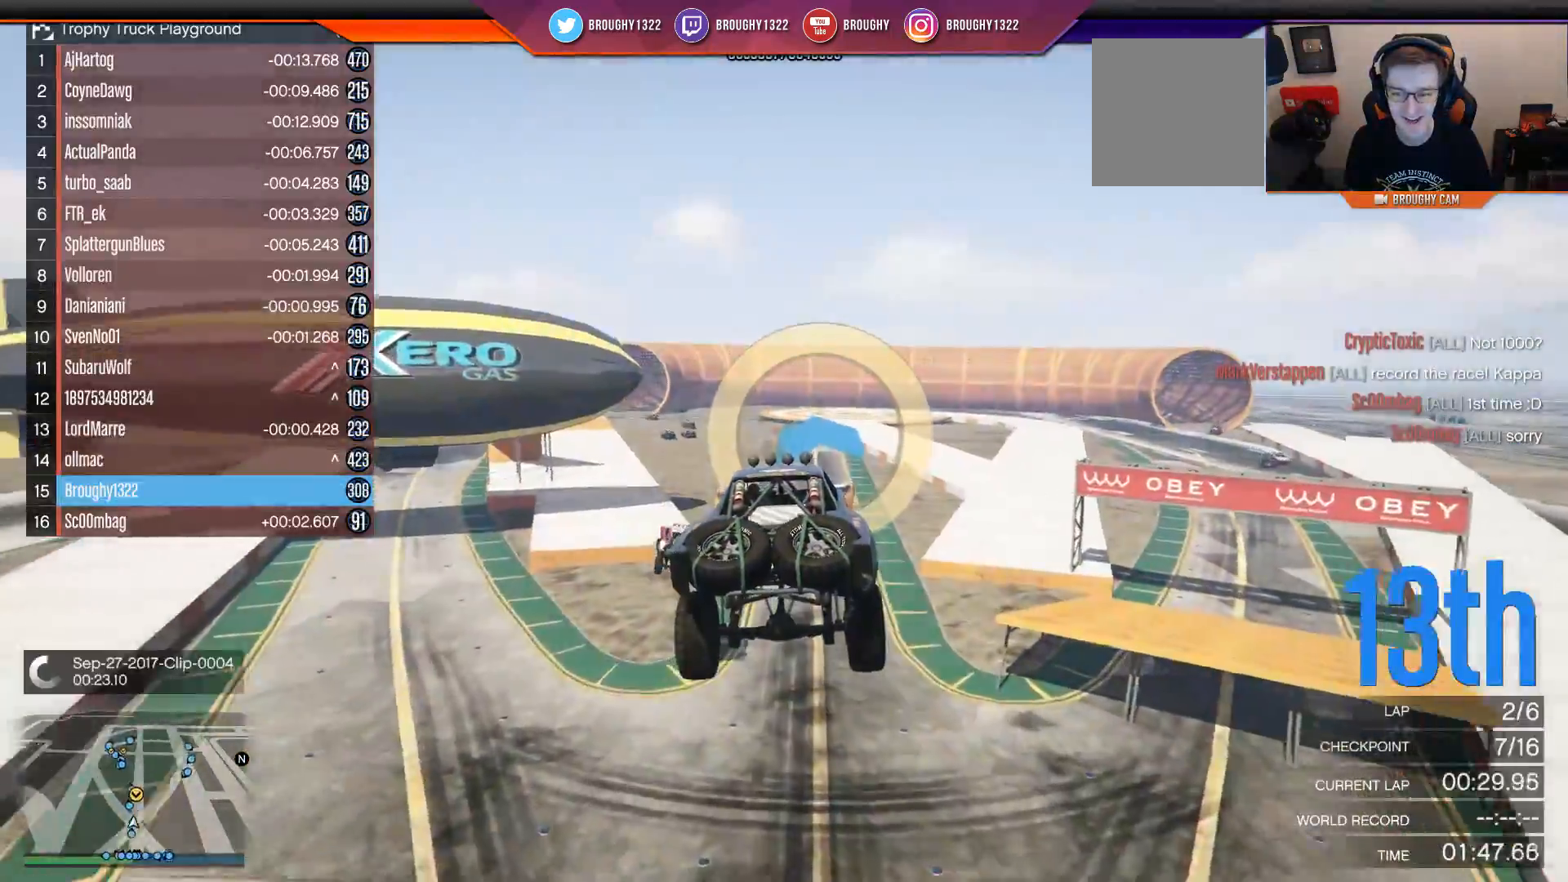
{"buttons": ["R2"], "left_stick": "down", "right_stick": "center", "events": [[384, "left_stick", "down"]]}
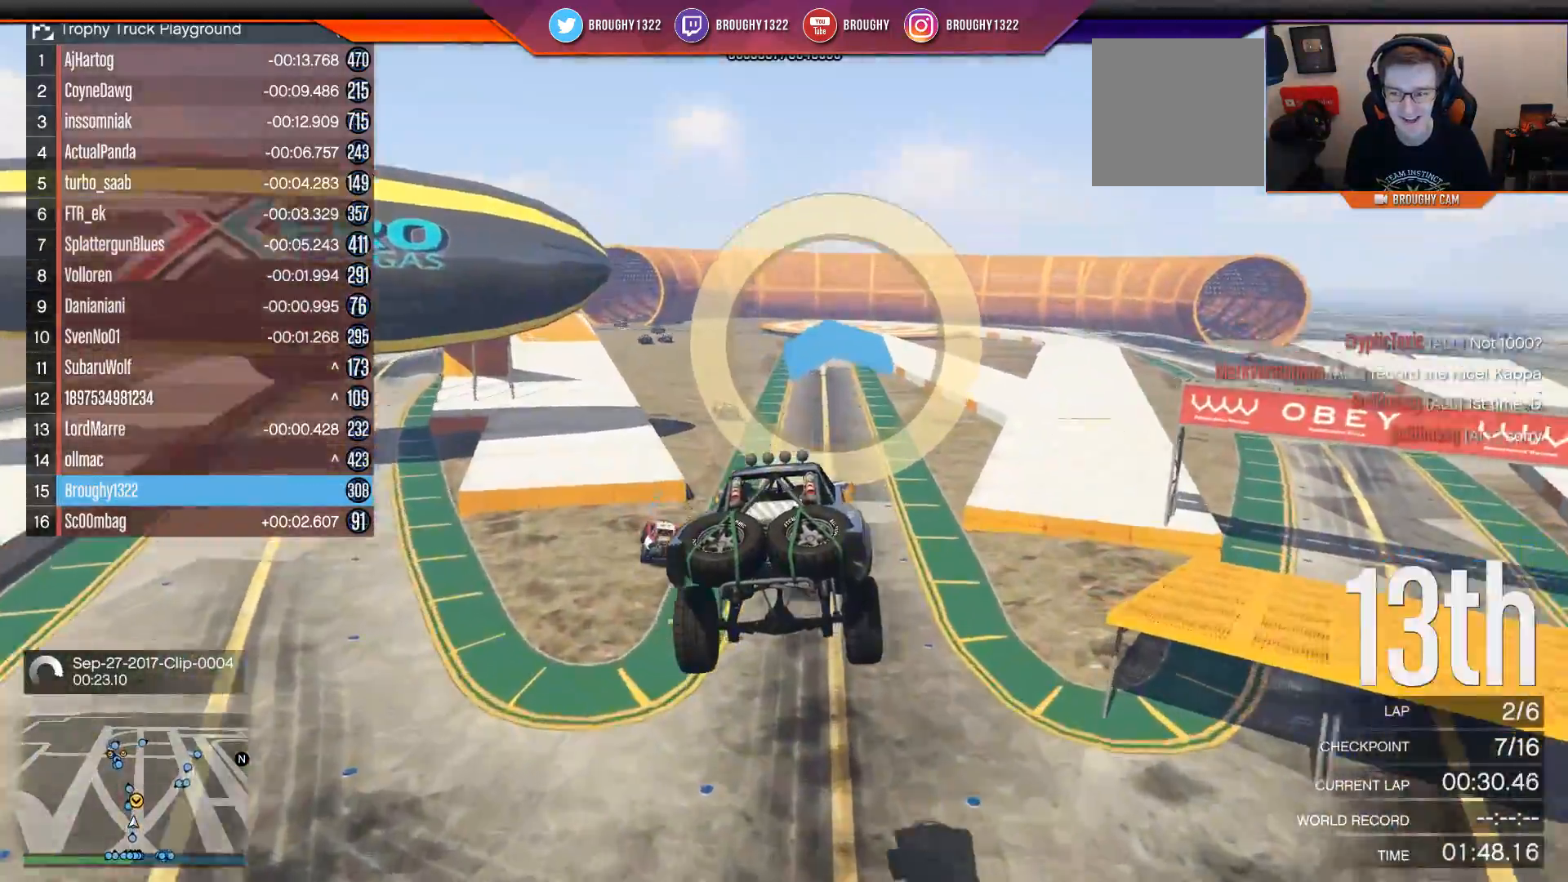
{"buttons": ["R2"], "left_stick": "center", "right_stick": "center", "events": [[117, "left_stick", "center"]]}
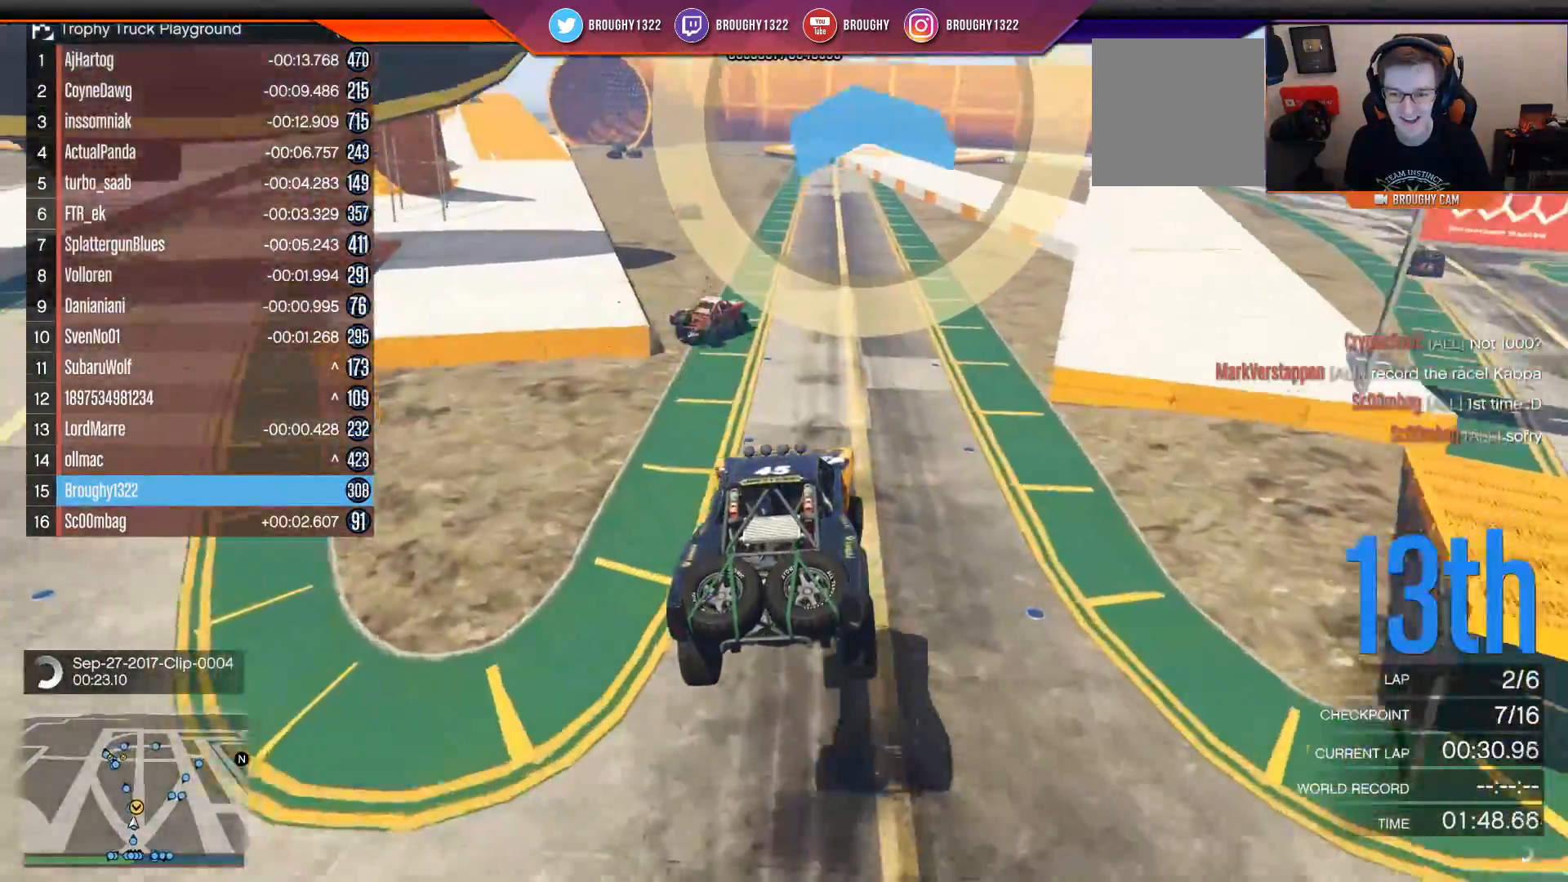
{"buttons": ["R2"], "left_stick": "center", "right_stick": "center", "events": []}
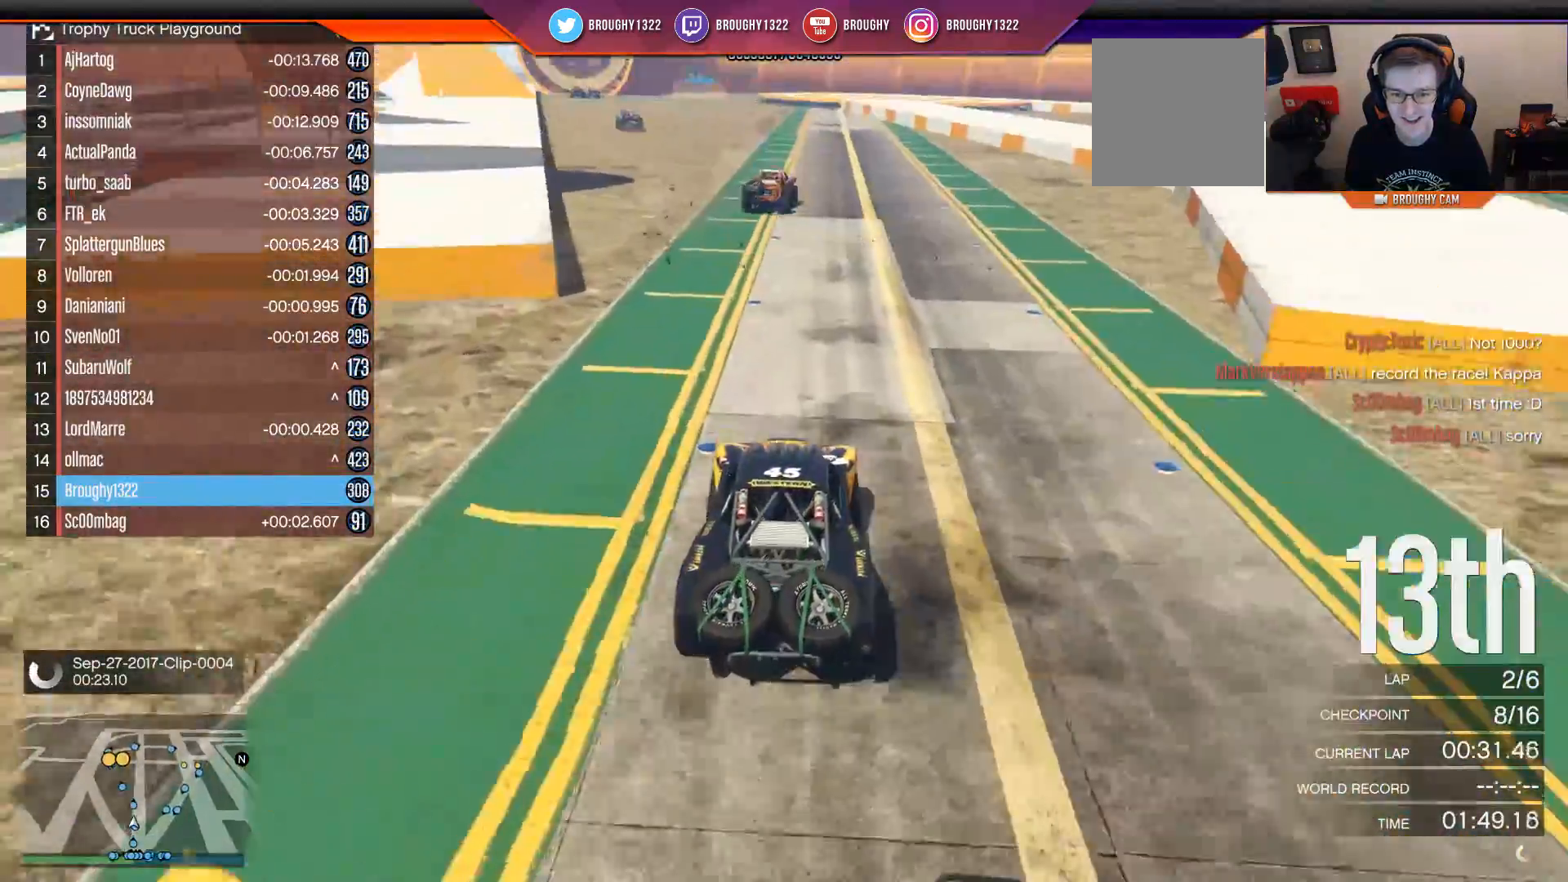
{"buttons": ["R2"], "left_stick": "left", "right_stick": "center", "events": [[50, "left_stick", "right"], [351, "left_stick", "center"], [467, "left_stick", "left"]]}
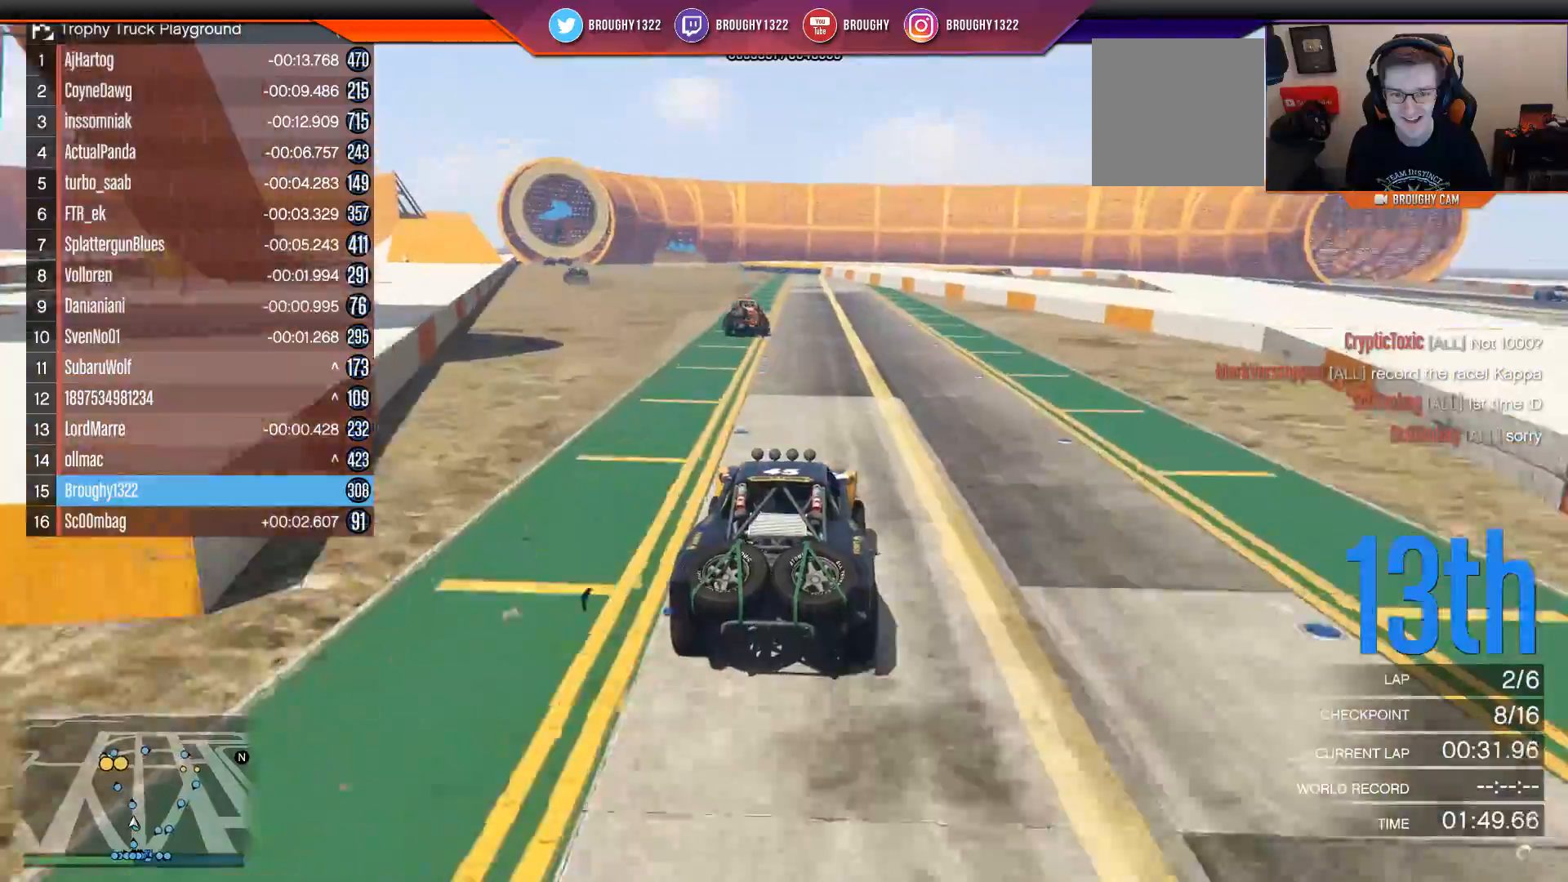
{"buttons": ["R2"], "left_stick": "center", "right_stick": "center", "events": [[200, "left_stick", "center"]]}
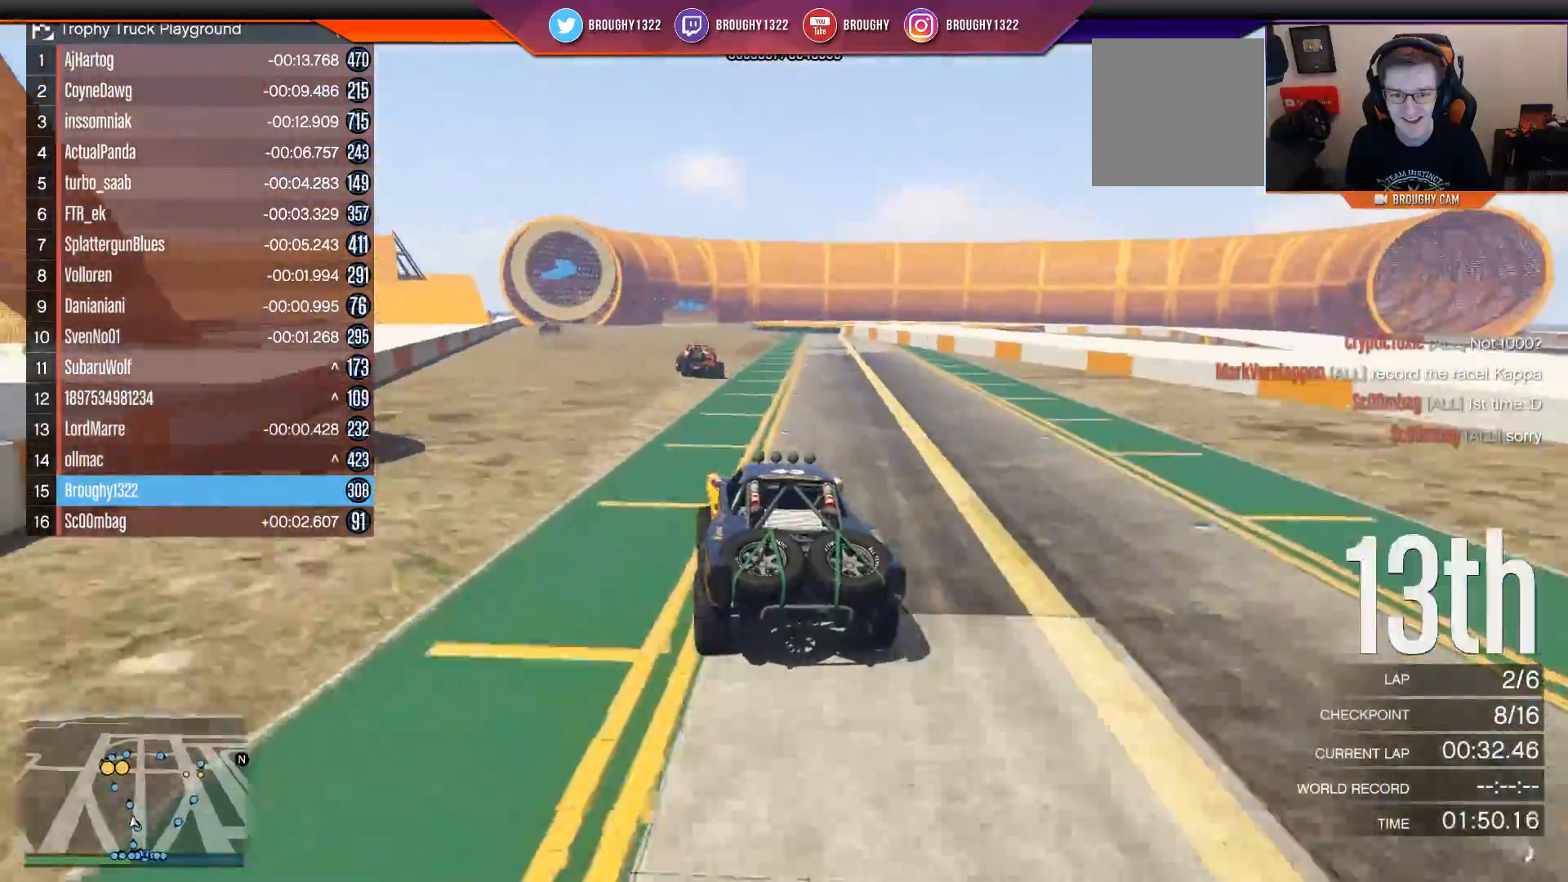
{"buttons": ["R2"], "left_stick": "center", "right_stick": "center", "events": [[251, "left_stick", "up-left"], [434, "left_stick", "center"]]}
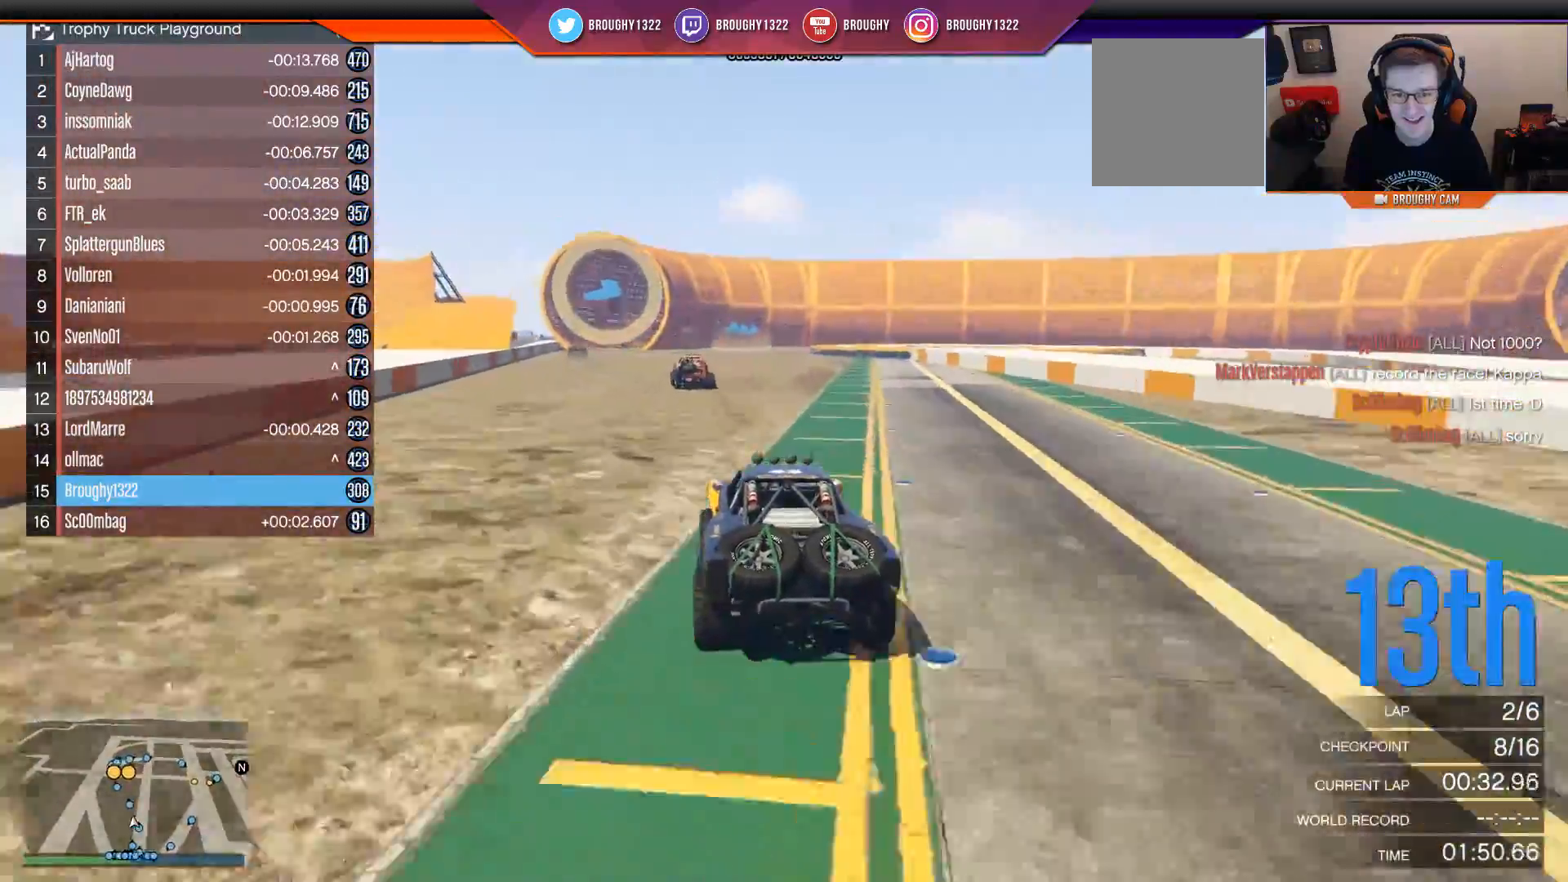
{"buttons": ["R2"], "left_stick": "center", "right_stick": "center", "events": [[283, "left_stick", "left"], [484, "left_stick", "center"]]}
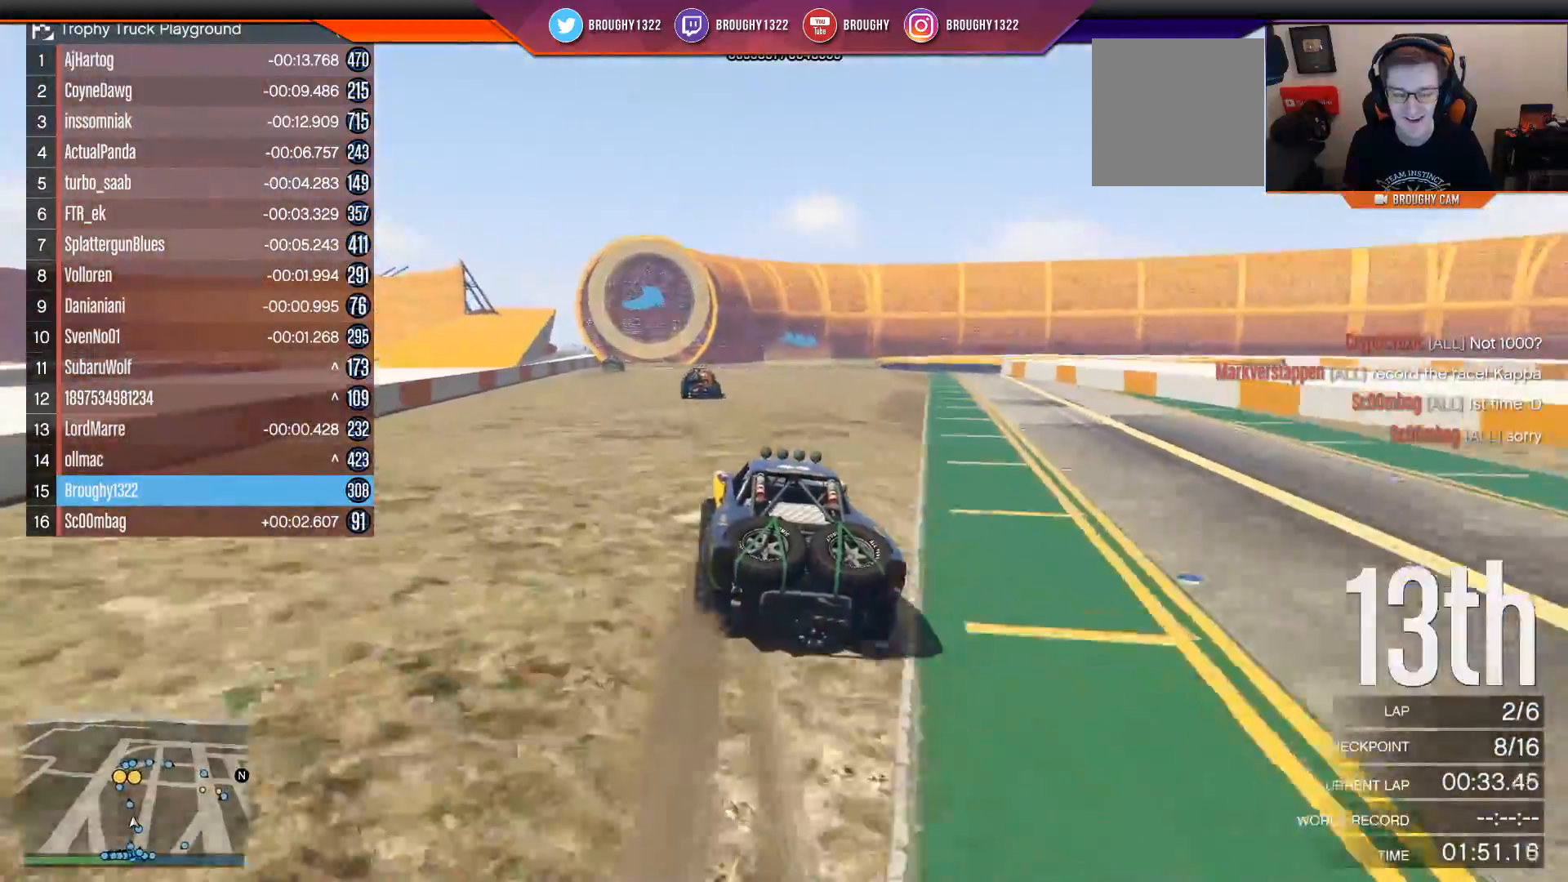
{"buttons": ["R2"], "left_stick": "center", "right_stick": "center", "events": [[150, "left_stick", "left"], [317, "left_stick", "center"]]}
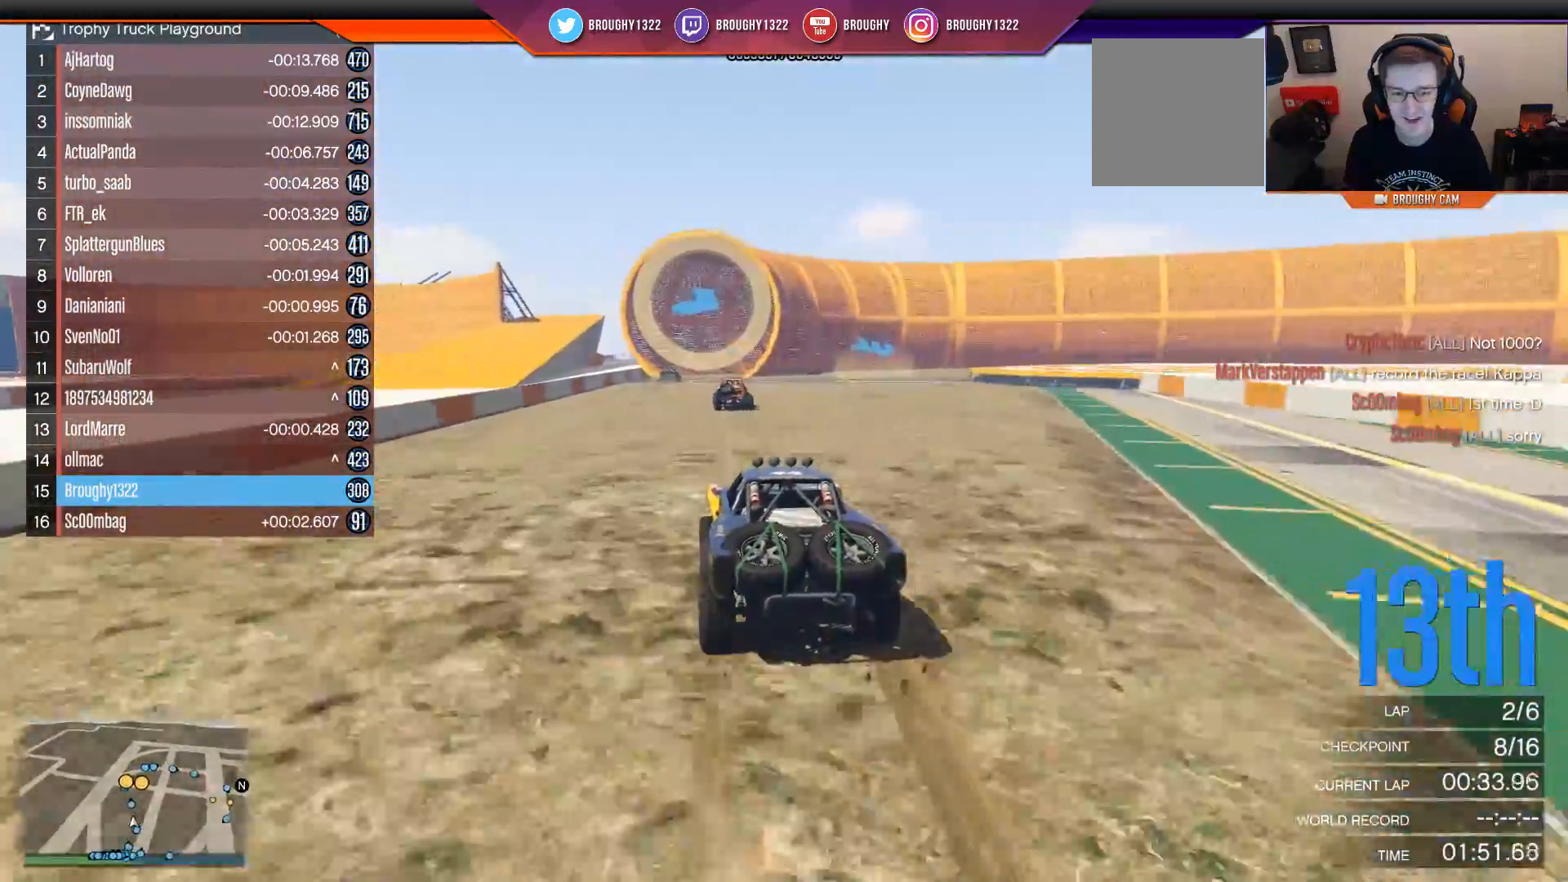
{"buttons": ["R2"], "left_stick": "right", "right_stick": "center", "events": [[484, "left_stick", "right"]]}
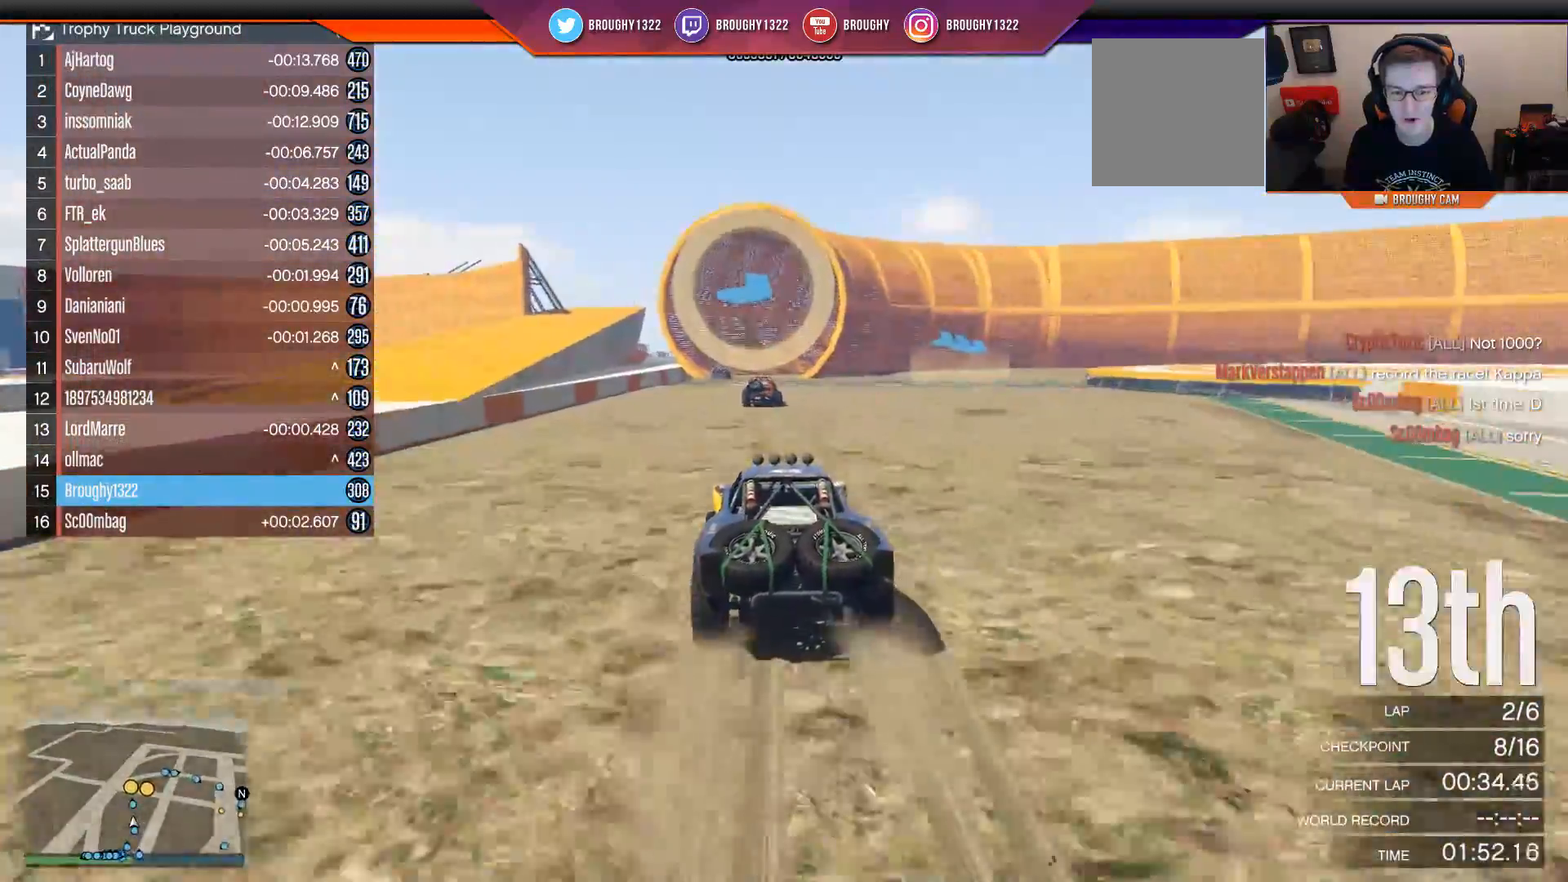
{"buttons": ["R2"], "left_stick": "right", "right_stick": "center", "events": [[167, "left_stick", "center"], [367, "left_stick", "right"]]}
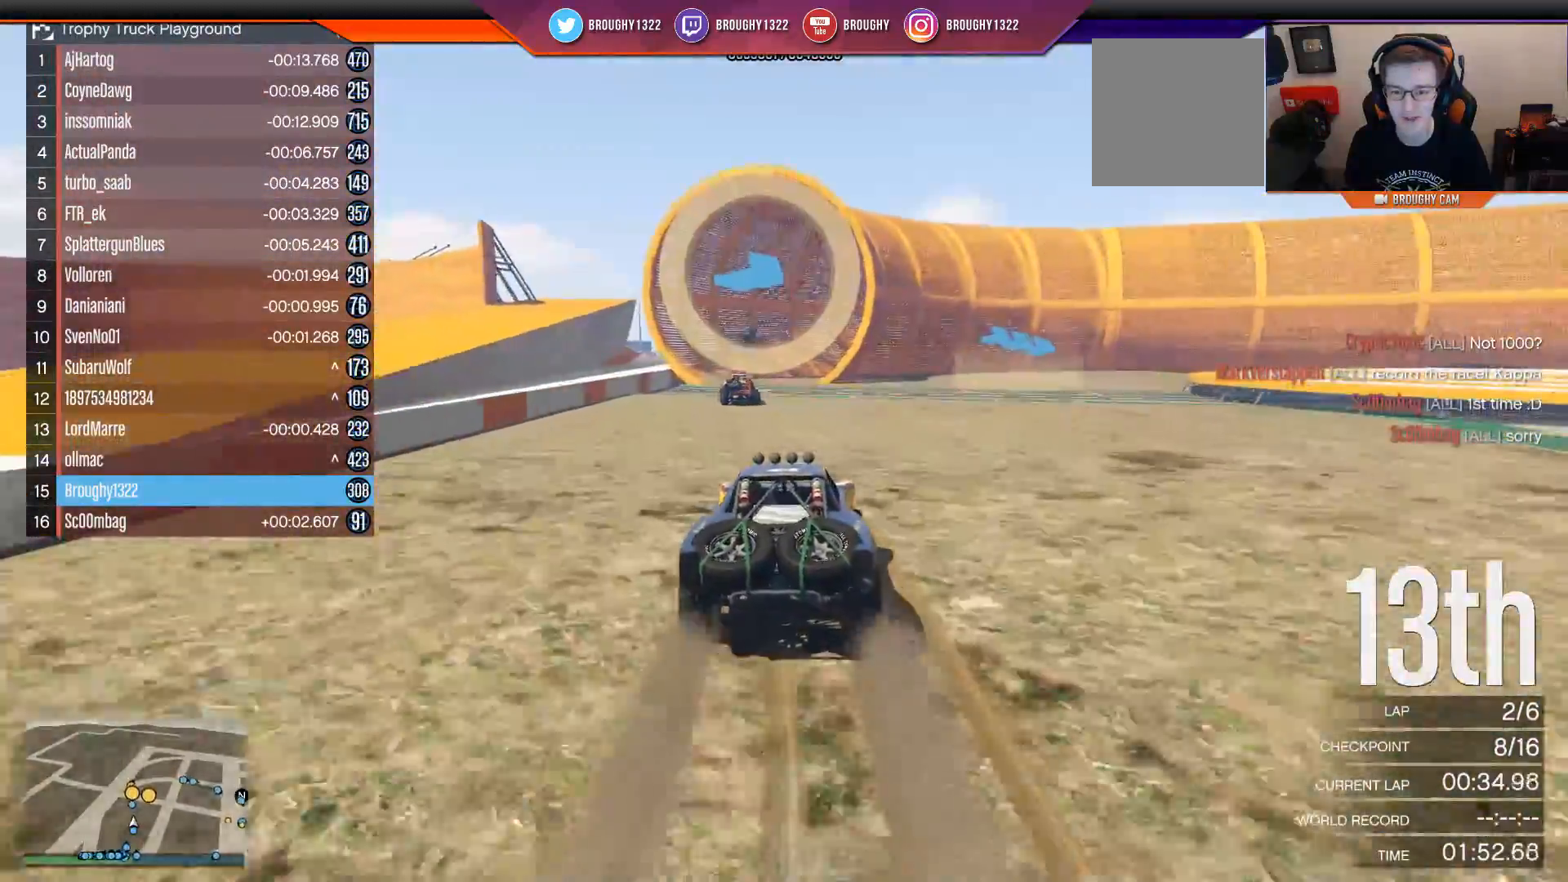
{"buttons": ["R2"], "left_stick": "center", "right_stick": "center", "events": [[67, "left_stick", "center"], [300, "left_stick", "right"], [450, "left_stick", "center"]]}
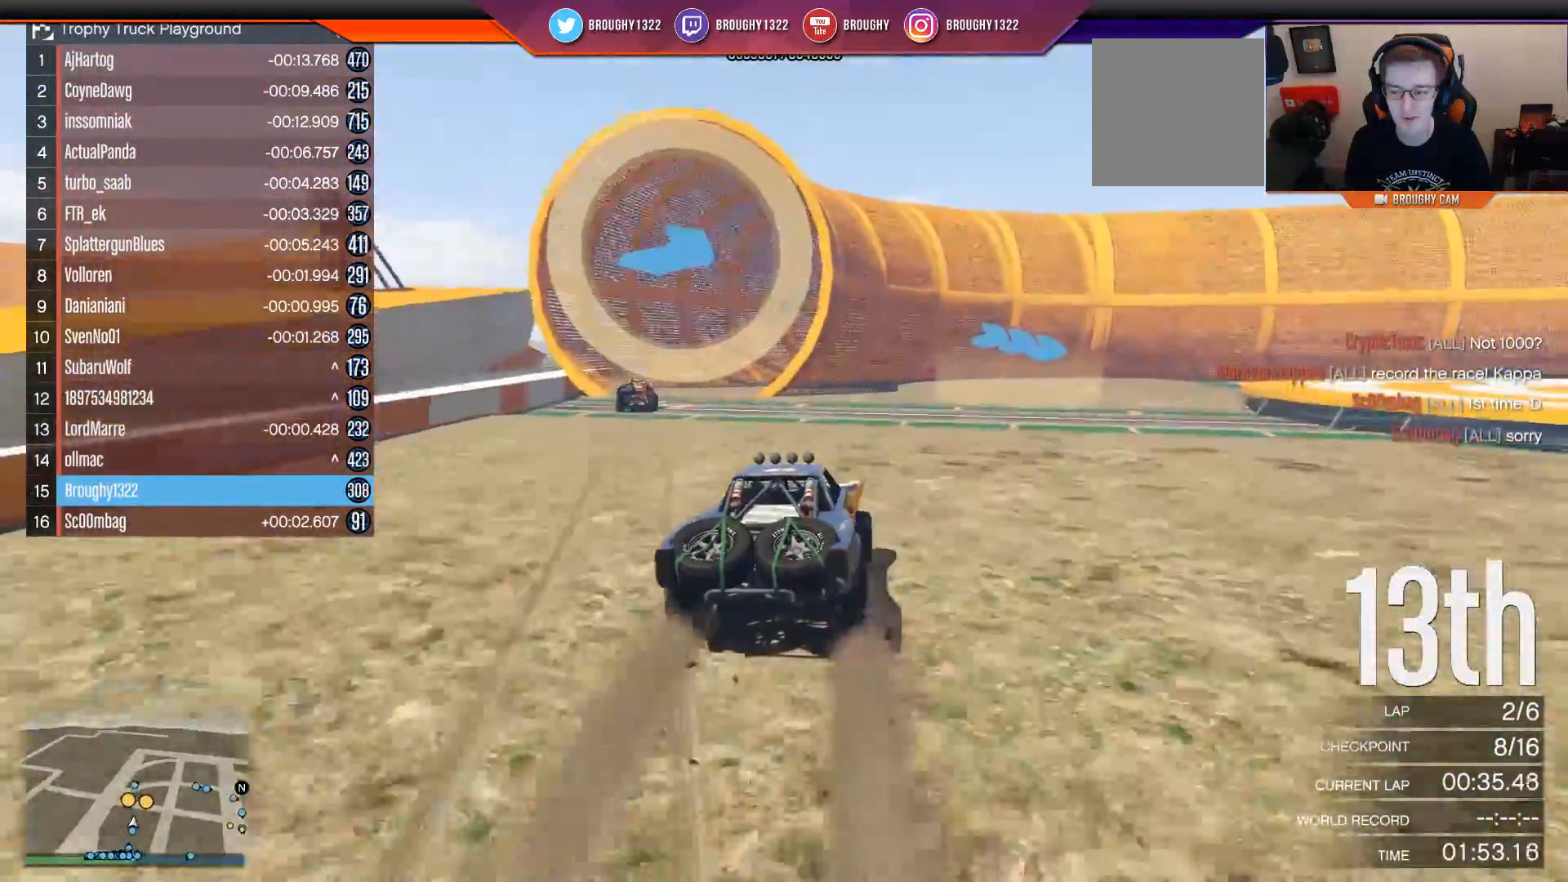
{"buttons": ["R2"], "left_stick": "right", "right_stick": "center", "events": [[150, "left_stick", "right"]]}
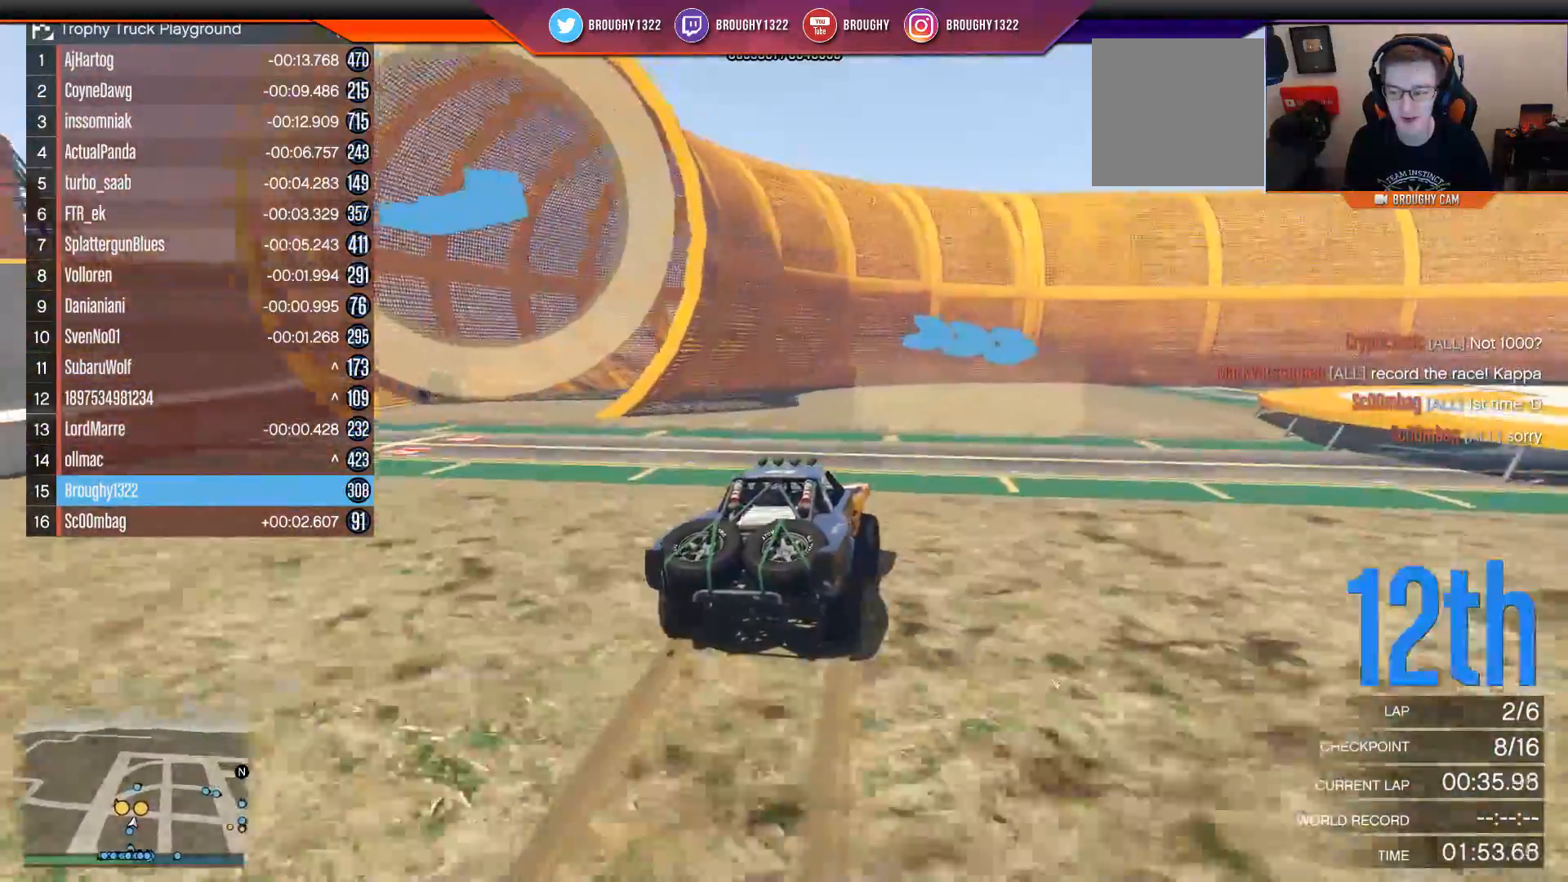
{"buttons": ["L2"], "left_stick": "right", "right_stick": "center", "events": [[117, "left_stick", "center"], [217, "L2", "down"], [217, "left_stick", "right"], [350, "R2", "up"]]}